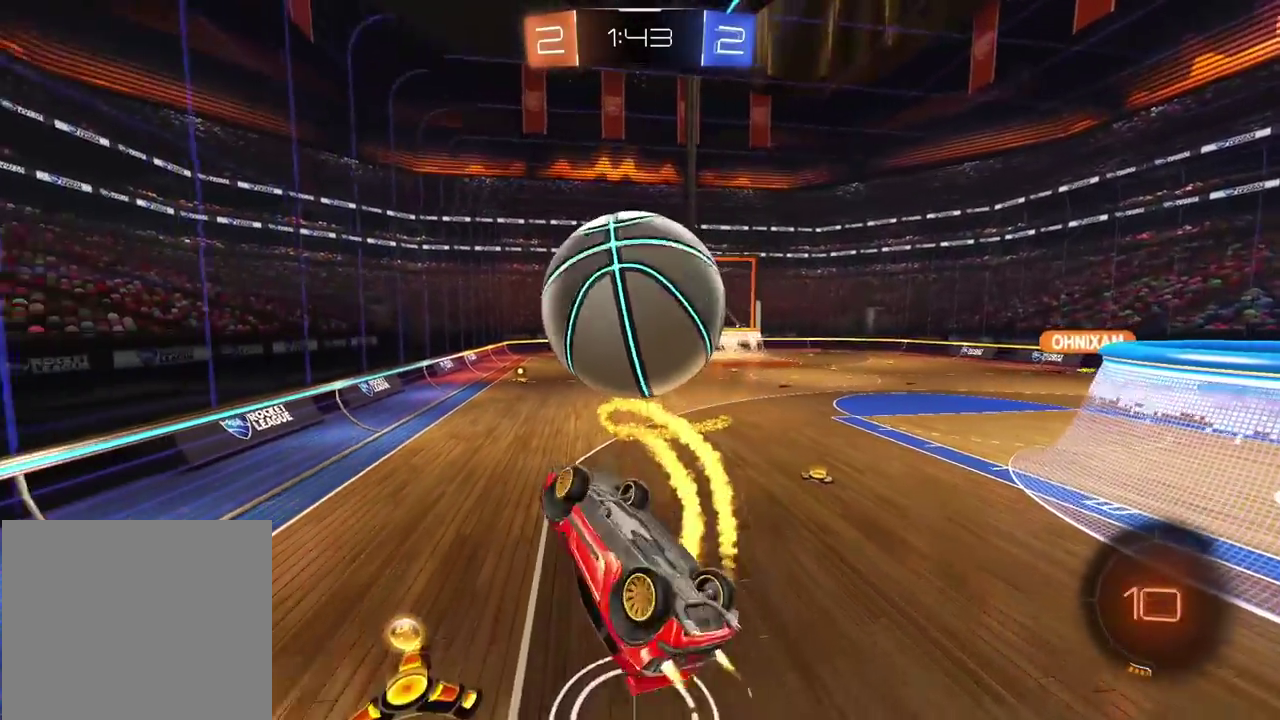
Gameplay with a controller (PlayStation layout); each line is a JSON object with the inputs held at the frame after it. "events" lists button and stick changes between this image and that frame as [ms after this image, input, new state], when the widget could be followed in between.
{"buttons": ["R2"], "left_stick": "up", "right_stick": "center", "events": [[67, "CROSS", "up"], [133, "CIRCLE", "up"], [183, "left_stick", "up-left"], [283, "R2", "up"], [333, "L1", "down"], [417, "R2", "down"], [433, "L1", "up"], [450, "L2", "up"], [467, "left_stick", "up"]]}
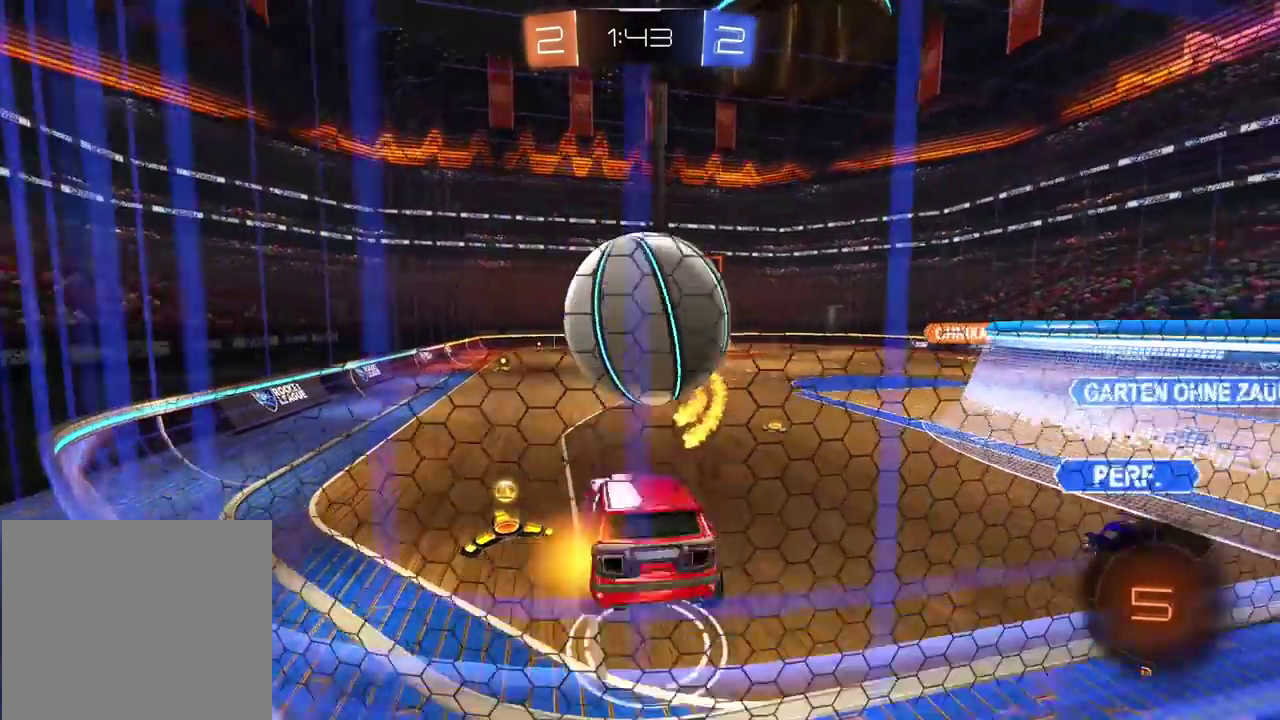
{"buttons": ["R2"], "left_stick": "down-left", "right_stick": "center", "events": [[17, "left_stick", "up-right"], [67, "CIRCLE", "down"], [67, "left_stick", "right"], [83, "R1", "down"], [133, "R1", "up"], [200, "left_stick", "down-left"], [350, "L1", "down"], [367, "CIRCLE", "up"], [467, "L1", "up"]]}
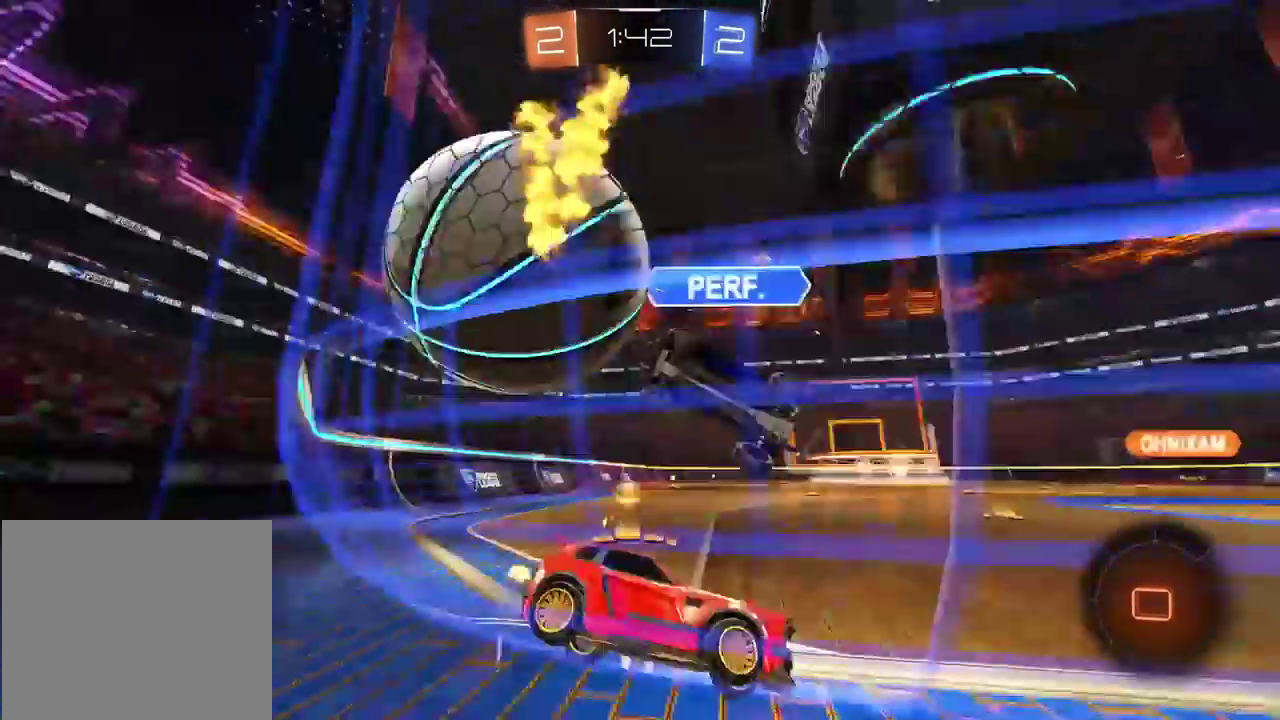
{"buttons": ["L1"], "left_stick": "left", "right_stick": "center", "events": [[167, "left_stick", "left"], [317, "left_stick", "down-left"], [350, "R2", "up"], [367, "L1", "down"], [450, "left_stick", "left"]]}
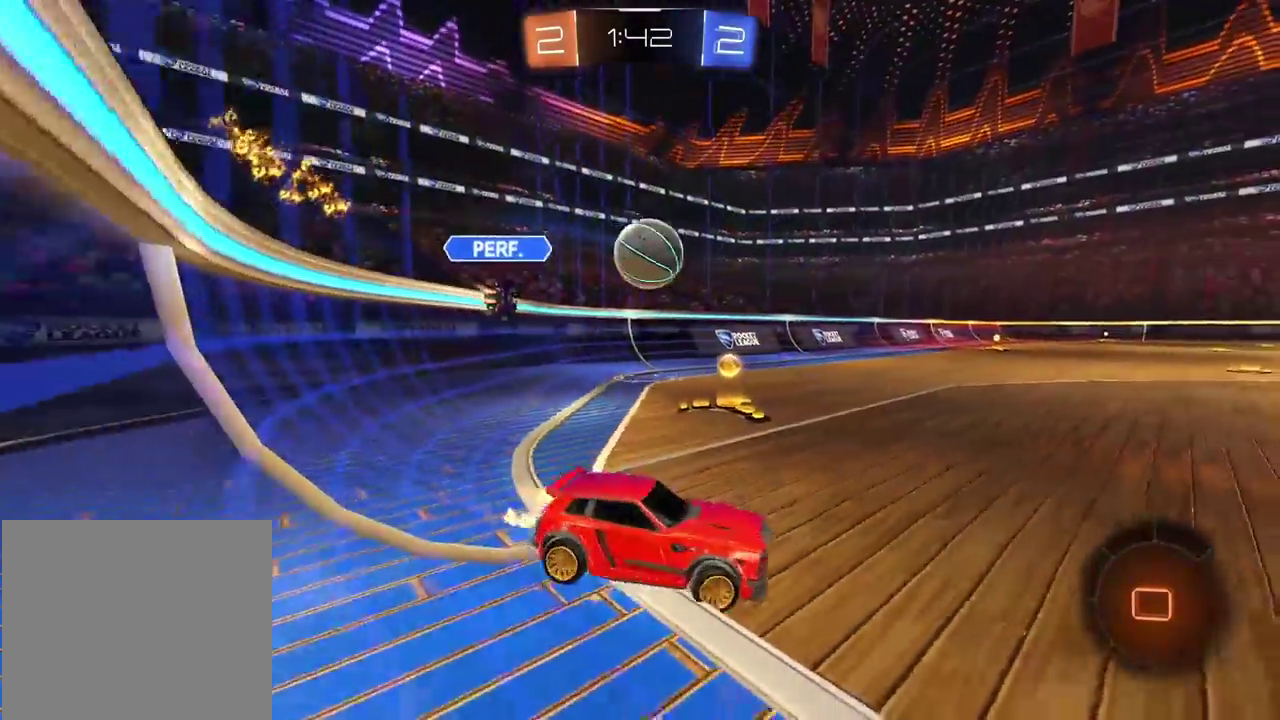
{"buttons": ["L1", "R2"], "left_stick": "left", "right_stick": "center"}
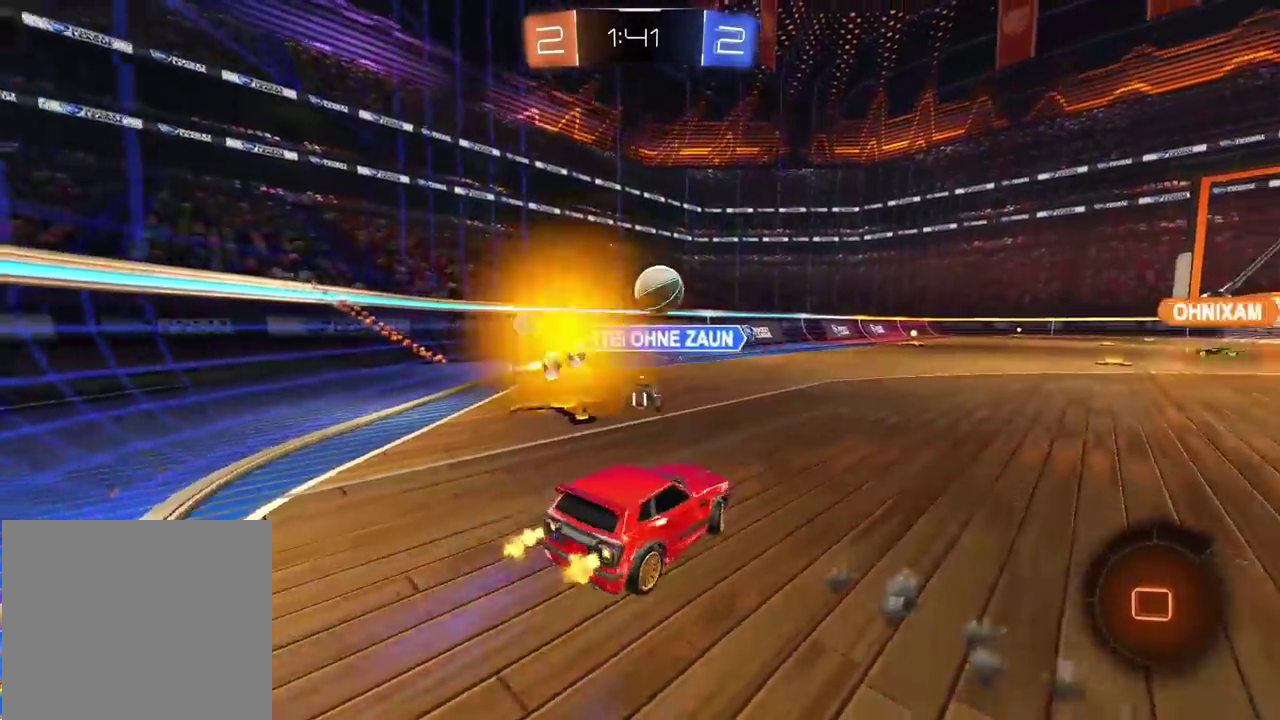
{"buttons": ["R2"], "left_stick": "right", "right_stick": "center", "events": [[17, "L1", "up"], [250, "left_stick", "right"]]}
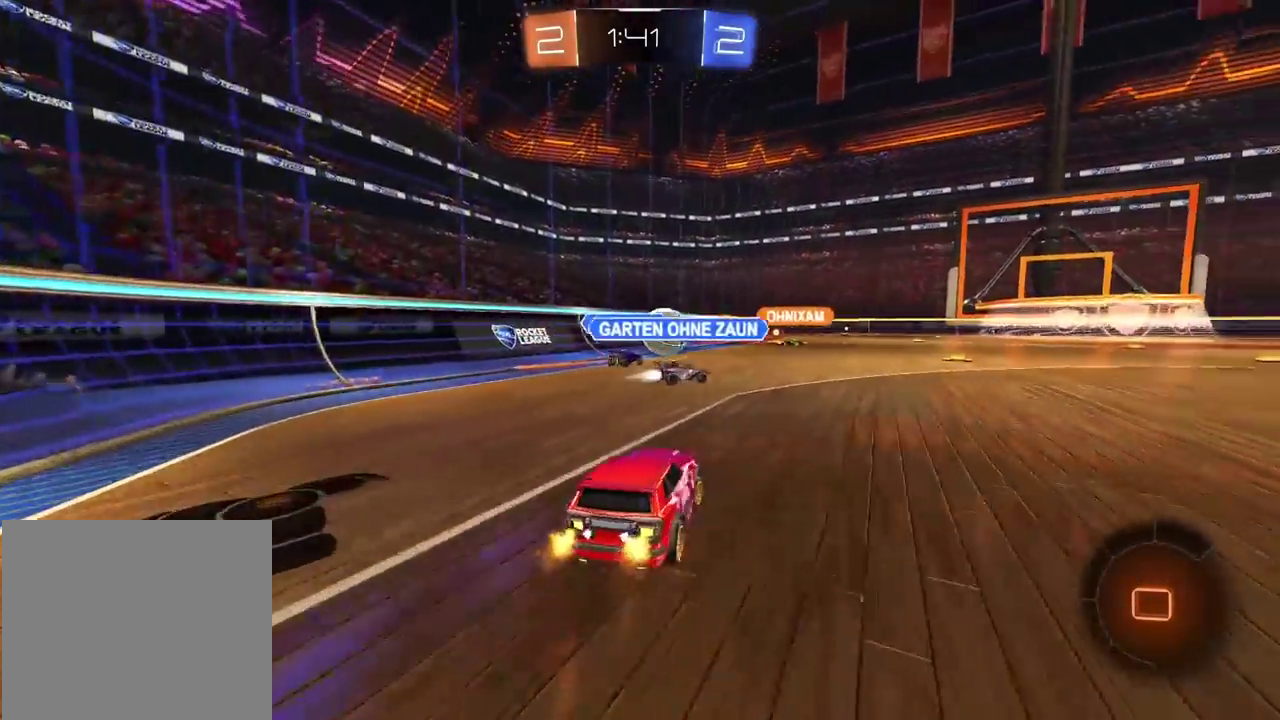
{"buttons": ["R2"], "left_stick": "center", "right_stick": "center", "events": [[50, "left_stick", "up"], [67, "CROSS", "down"], [150, "CROSS", "up"], [200, "CROSS", "down"], [333, "CROSS", "up"], [383, "left_stick", "center"]]}
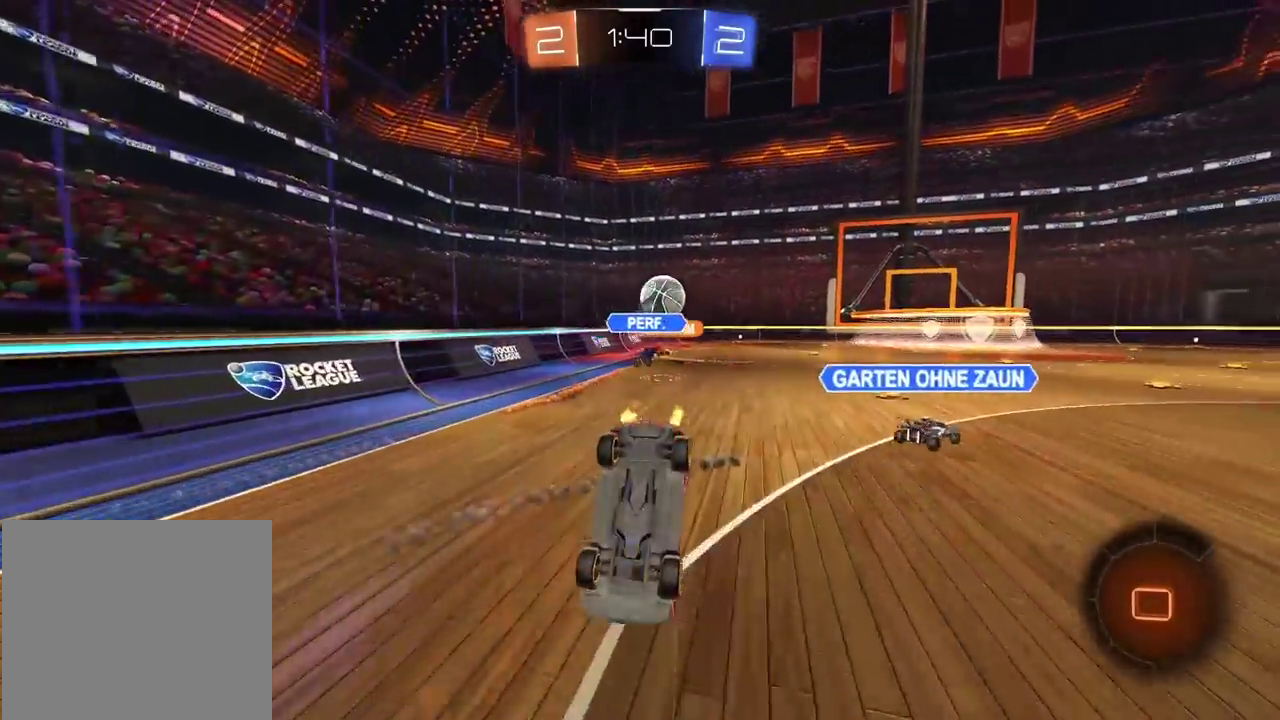
{"buttons": ["R2"], "left_stick": "center", "right_stick": "center", "events": []}
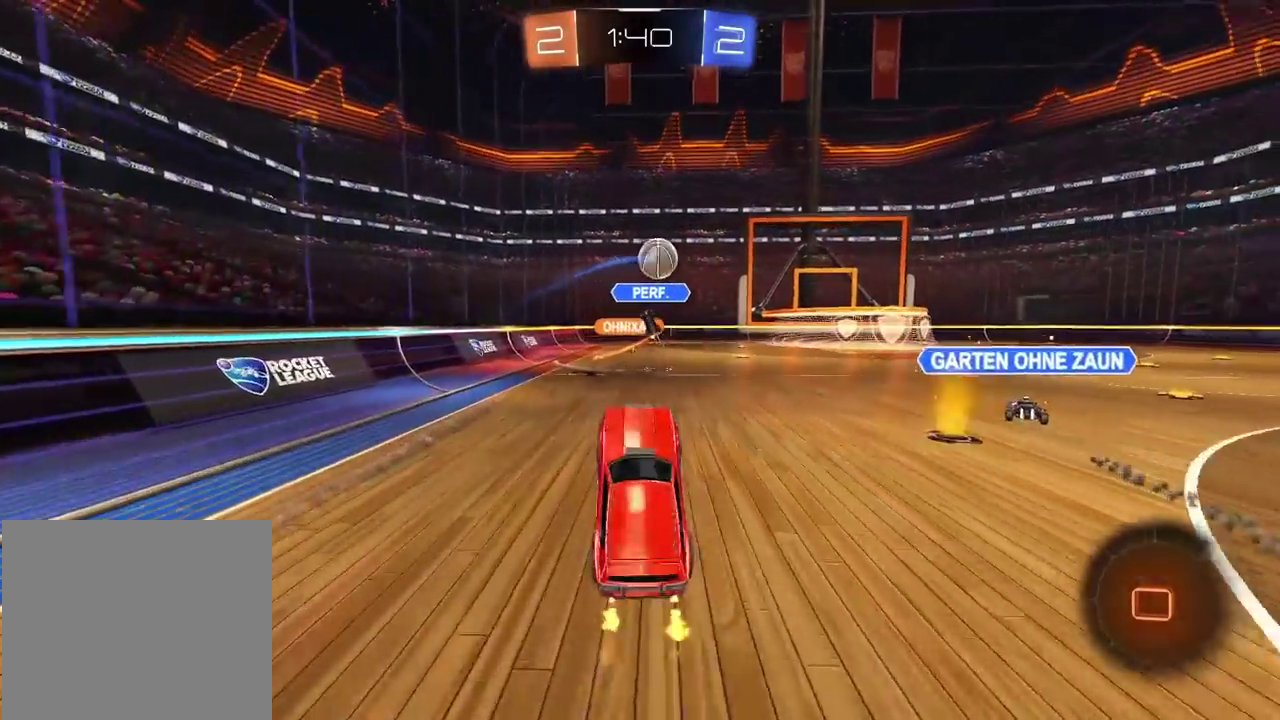
{"buttons": ["CROSS", "L1", "R2"], "left_stick": "up", "right_stick": "center", "events": [[183, "left_stick", "right"], [283, "left_stick", "center"], [367, "CROSS", "down"], [367, "left_stick", "up"], [500, "L1", "down"]]}
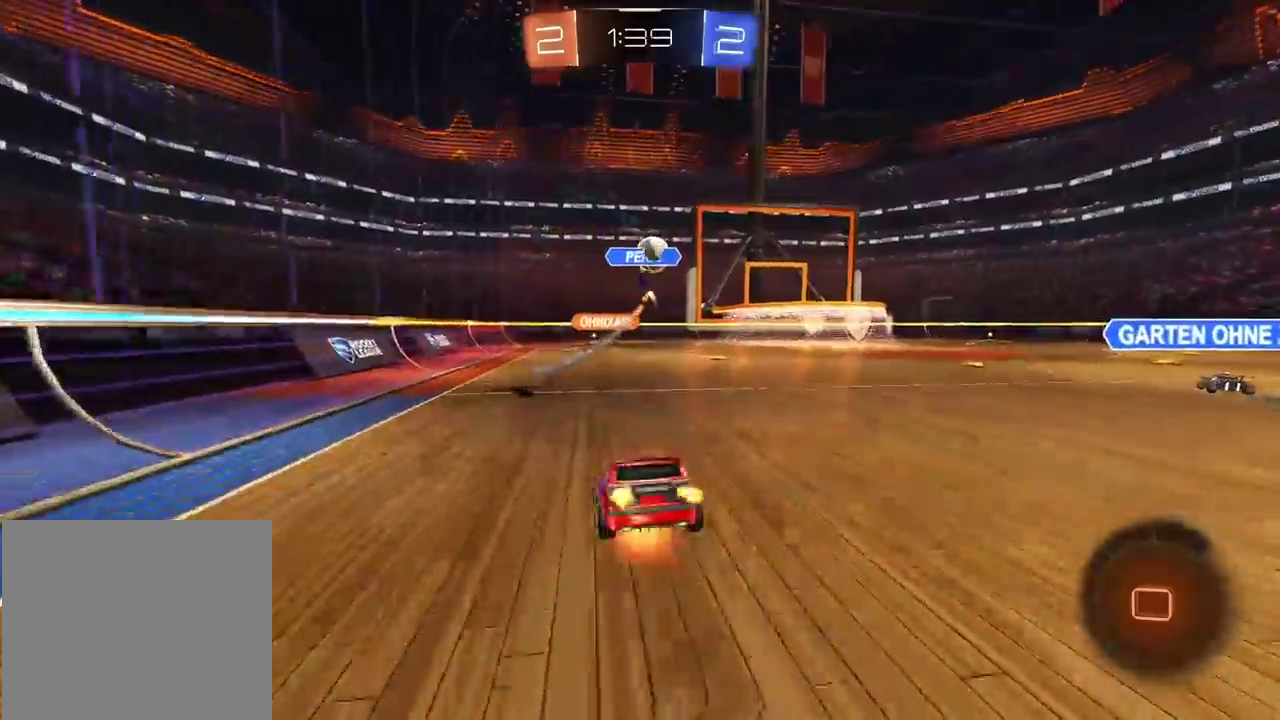
{"buttons": ["R2"], "left_stick": "center", "right_stick": "center", "events": [[133, "CROSS", "up"], [150, "L1", "up"], [183, "left_stick", "center"]]}
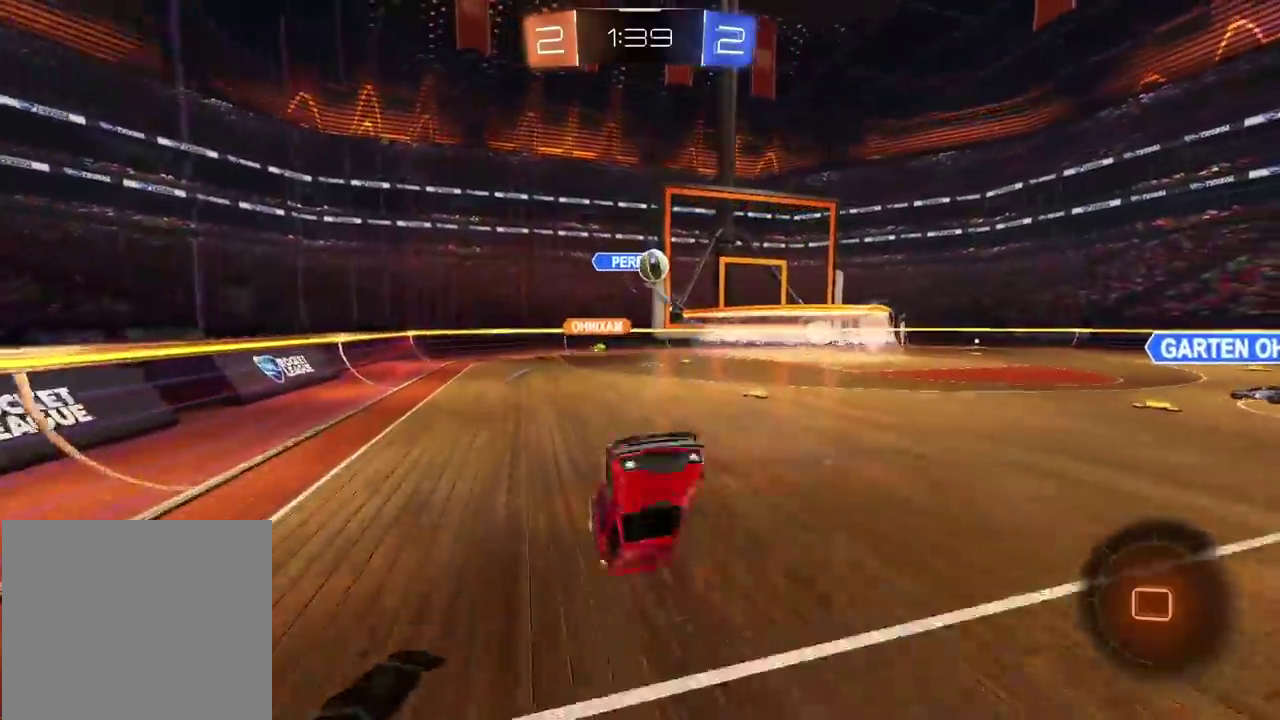
{"buttons": ["R2"], "left_stick": "right", "right_stick": "center", "events": [[283, "left_stick", "right"]]}
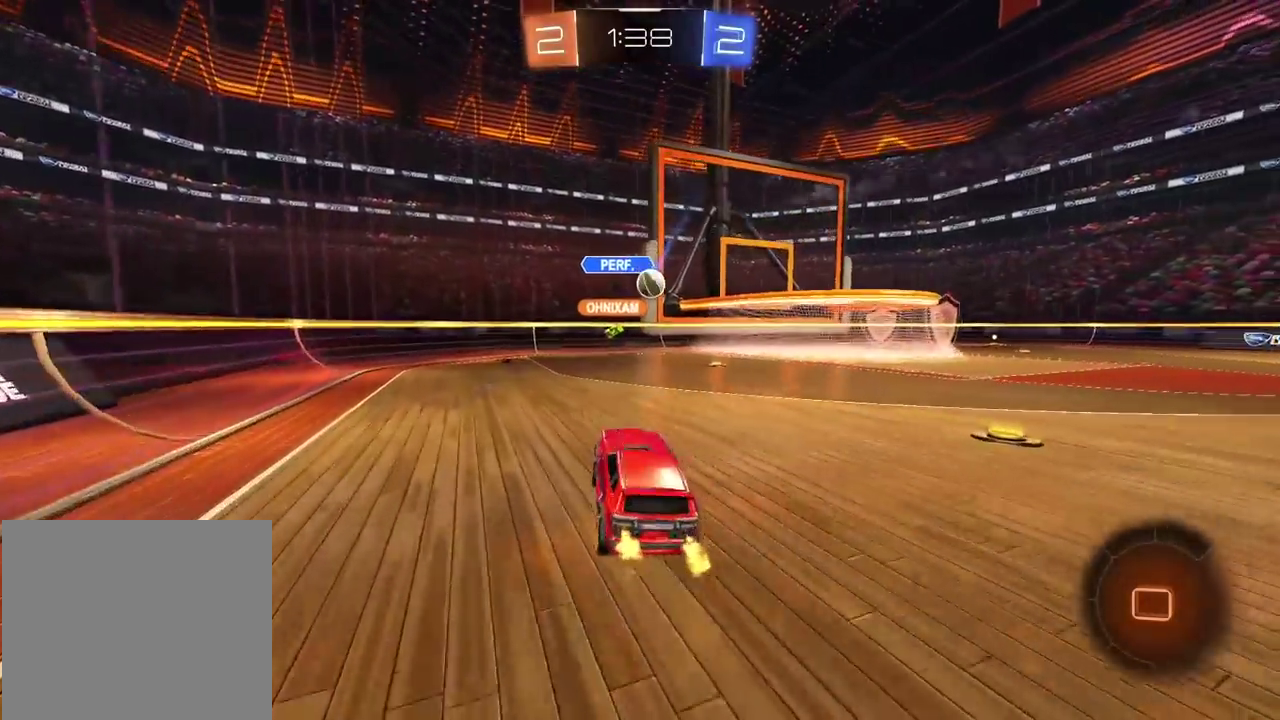
{"buttons": ["R2"], "left_stick": "left", "right_stick": "center", "events": [[317, "left_stick", "center"], [433, "left_stick", "left"]]}
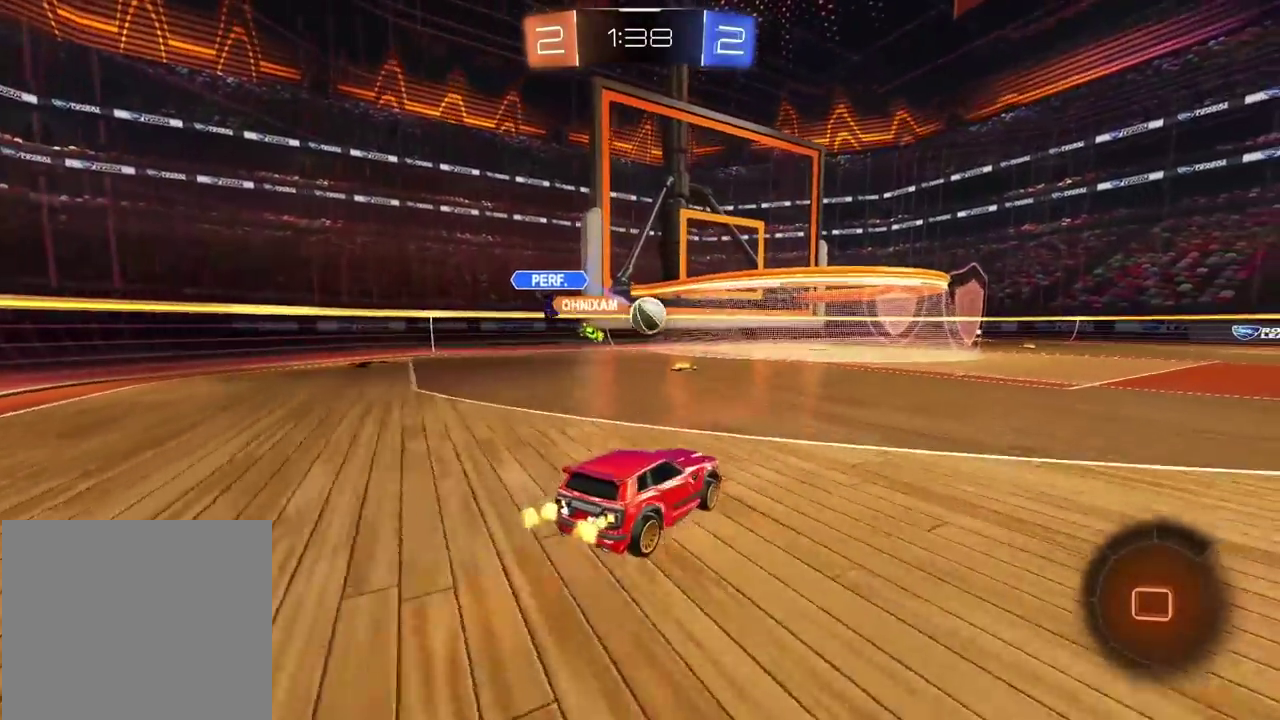
{"buttons": ["R2"], "left_stick": "center", "right_stick": "center", "events": [[183, "left_stick", "center"], [283, "left_stick", "left"], [500, "left_stick", "center"]]}
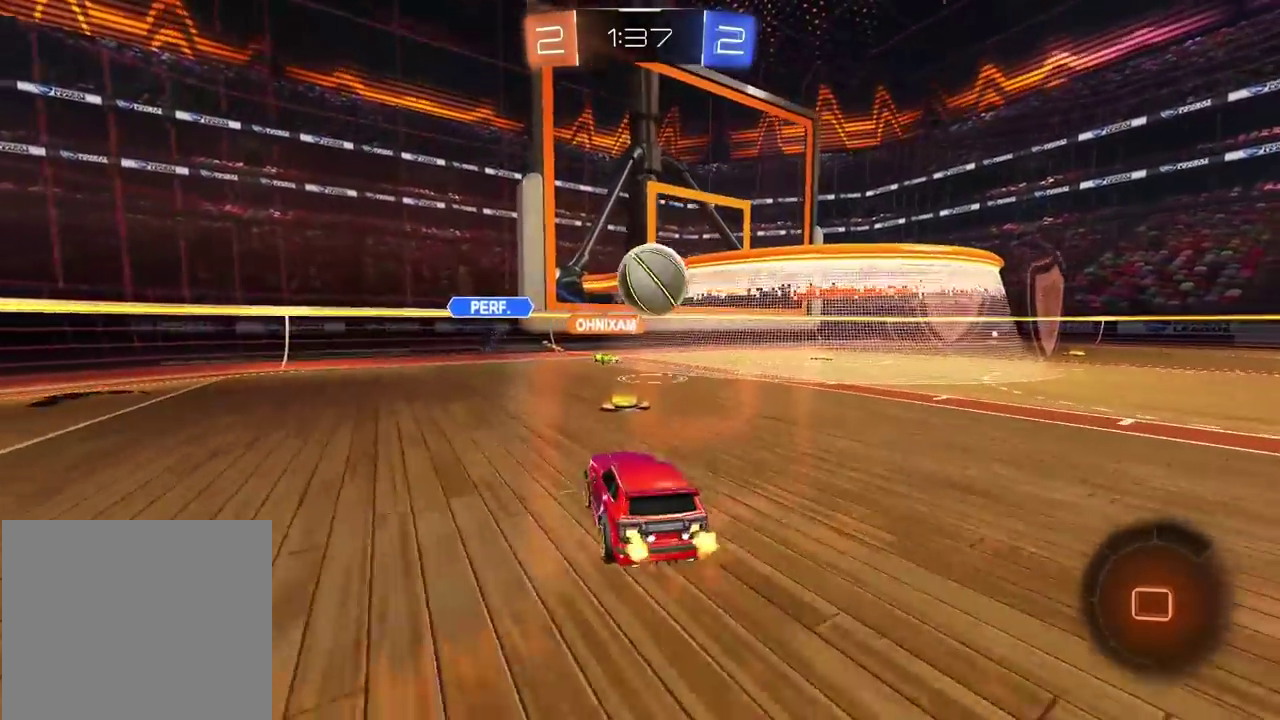
{"buttons": ["R2"], "left_stick": "right", "right_stick": "center", "events": [[150, "left_stick", "left"], [217, "left_stick", "center"], [383, "left_stick", "right"]]}
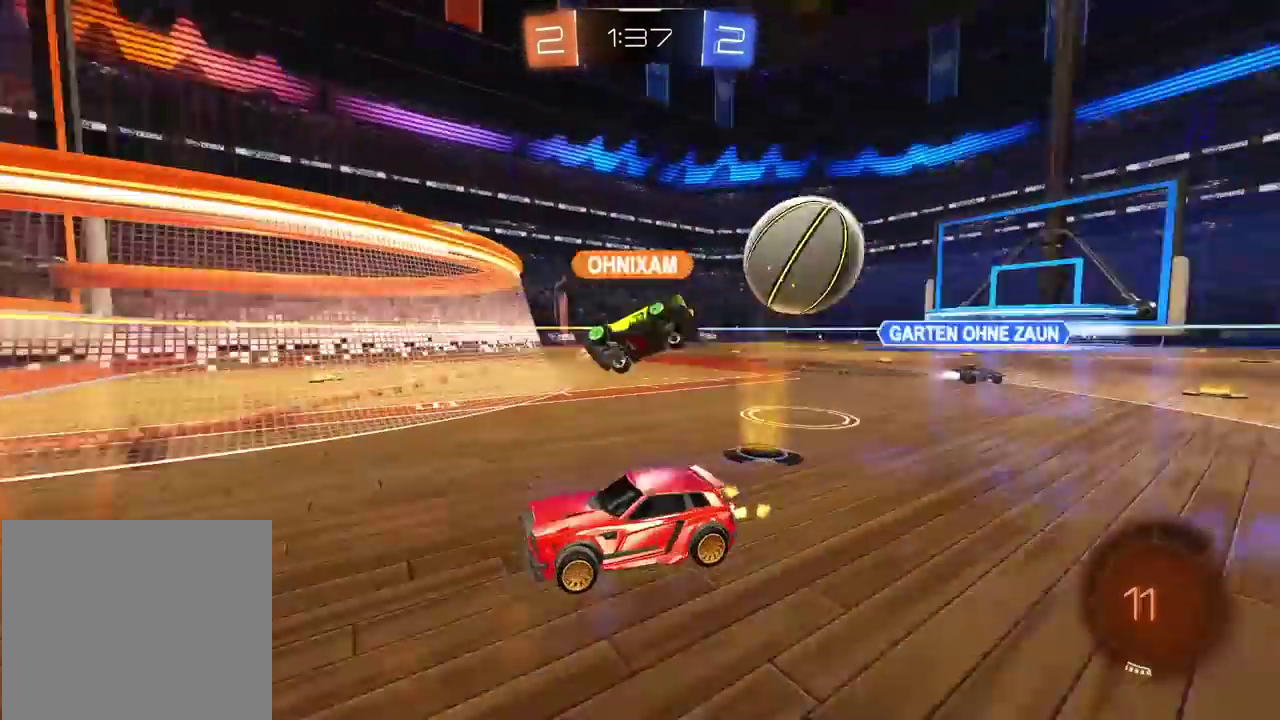
{"buttons": ["R2"], "left_stick": "right", "right_stick": "center", "events": []}
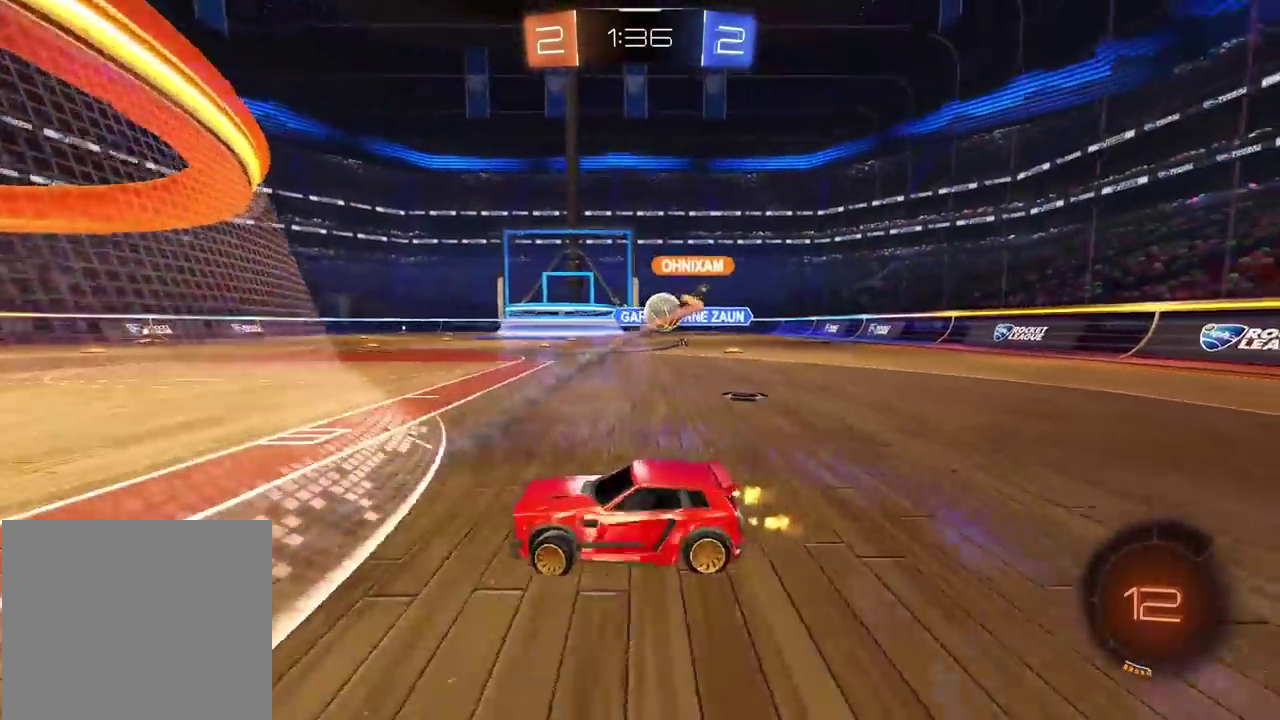
{"buttons": ["R2"], "left_stick": "left", "right_stick": "center", "events": [[117, "left_stick", "center"], [217, "left_stick", "right"], [350, "left_stick", "center"], [417, "left_stick", "left"]]}
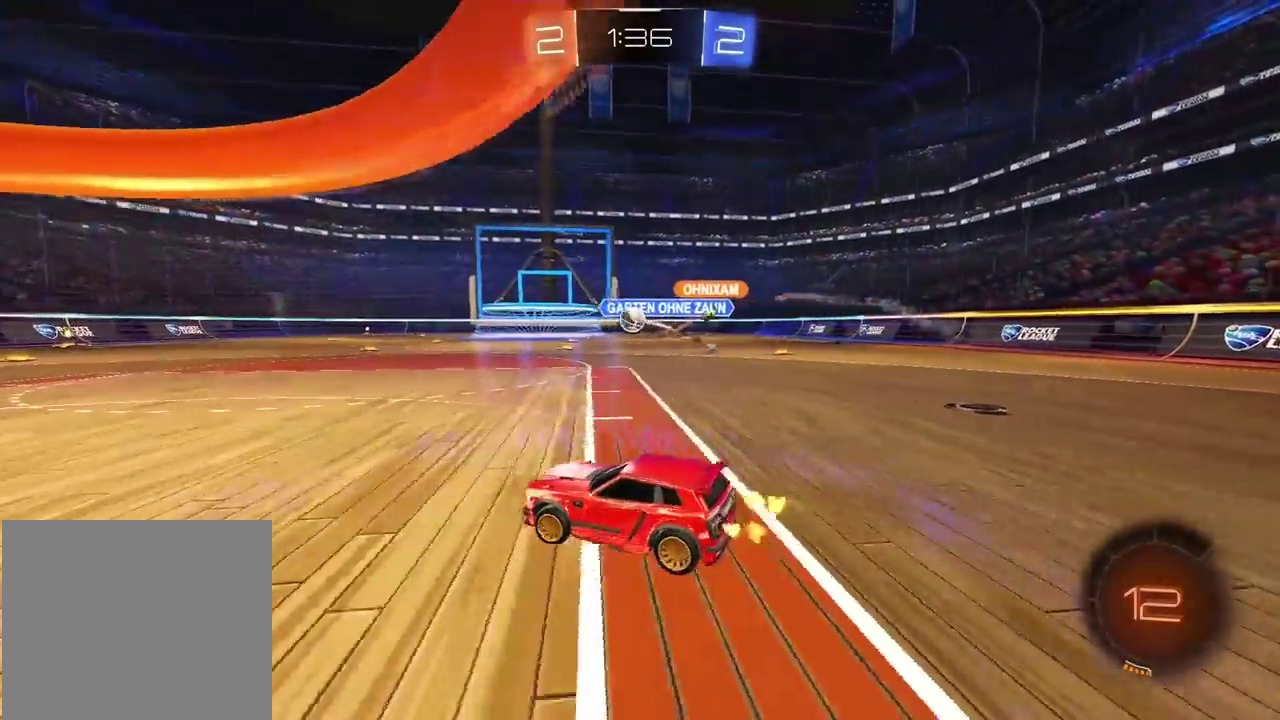
{"buttons": ["TRIANGLE", "R2"], "left_stick": "up-left", "right_stick": "center", "events": [[150, "left_stick", "up-left"], [250, "CROSS", "down"], [467, "CROSS", "up"], [483, "TRIANGLE", "down"]]}
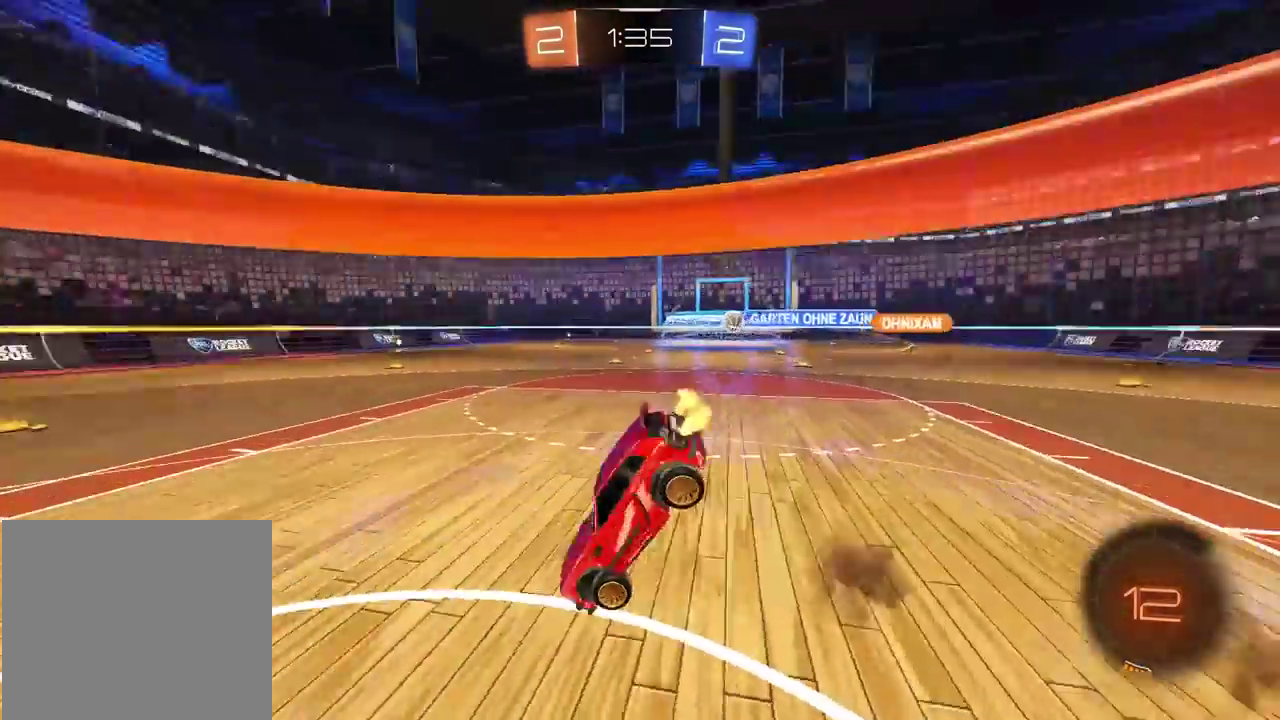
{"buttons": ["TRIANGLE"], "left_stick": "center", "right_stick": "center", "events": [[33, "left_stick", "center"], [67, "R2", "up"], [83, "TRIANGLE", "up"], [500, "TRIANGLE", "down"]]}
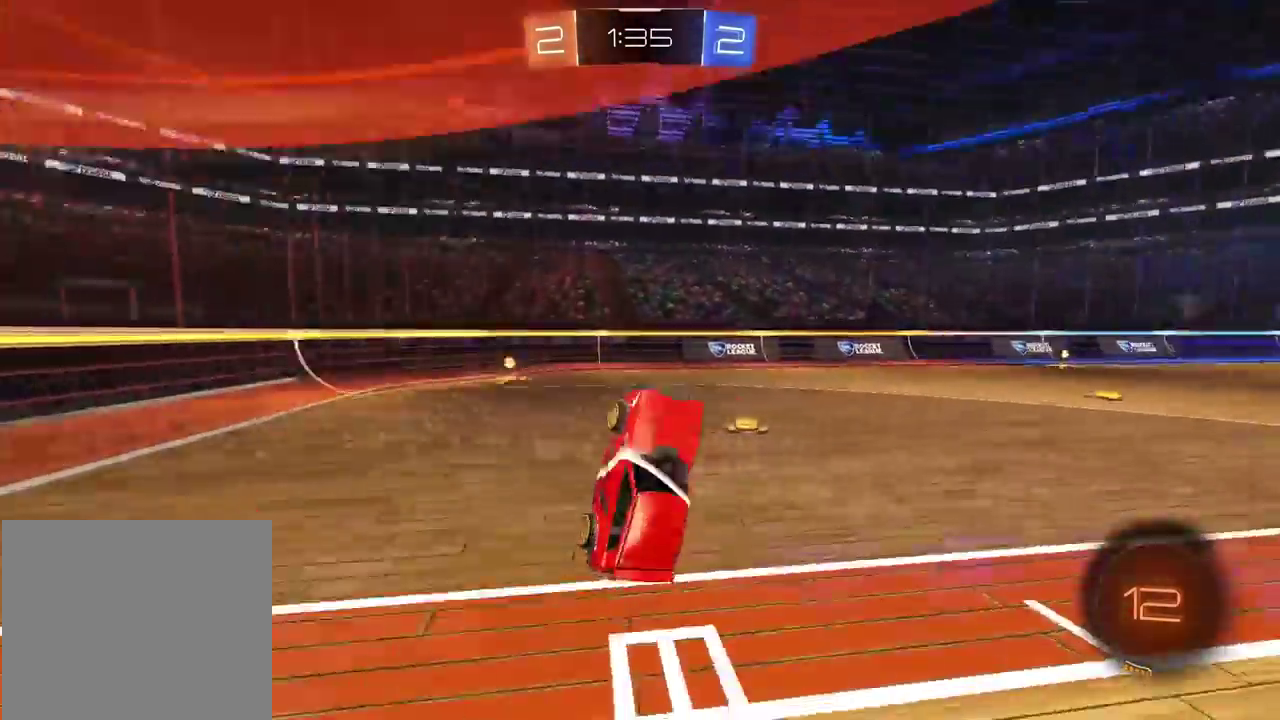
{"buttons": ["CIRCLE", "R2"], "left_stick": "left", "right_stick": "center", "events": [[117, "TRIANGLE", "up"], [267, "R2", "down"], [283, "left_stick", "left"], [333, "CIRCLE", "down"]]}